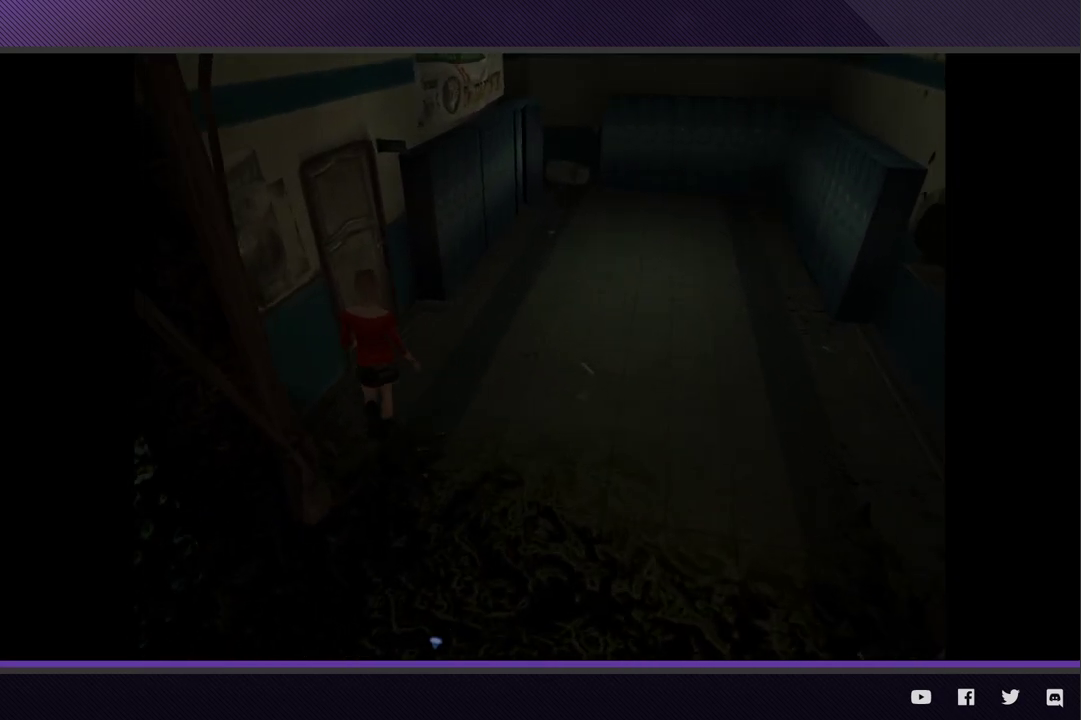
Gameplay with a controller (Xbox layout); each line is a JSON object with the inputs held at the frame after it. "events" lists button and stick changes between this image and that frame as [ms after this image, input, new state], when the widget could be followed in between.
{"buttons": [], "left_stick": "center", "right_stick": "center", "events": []}
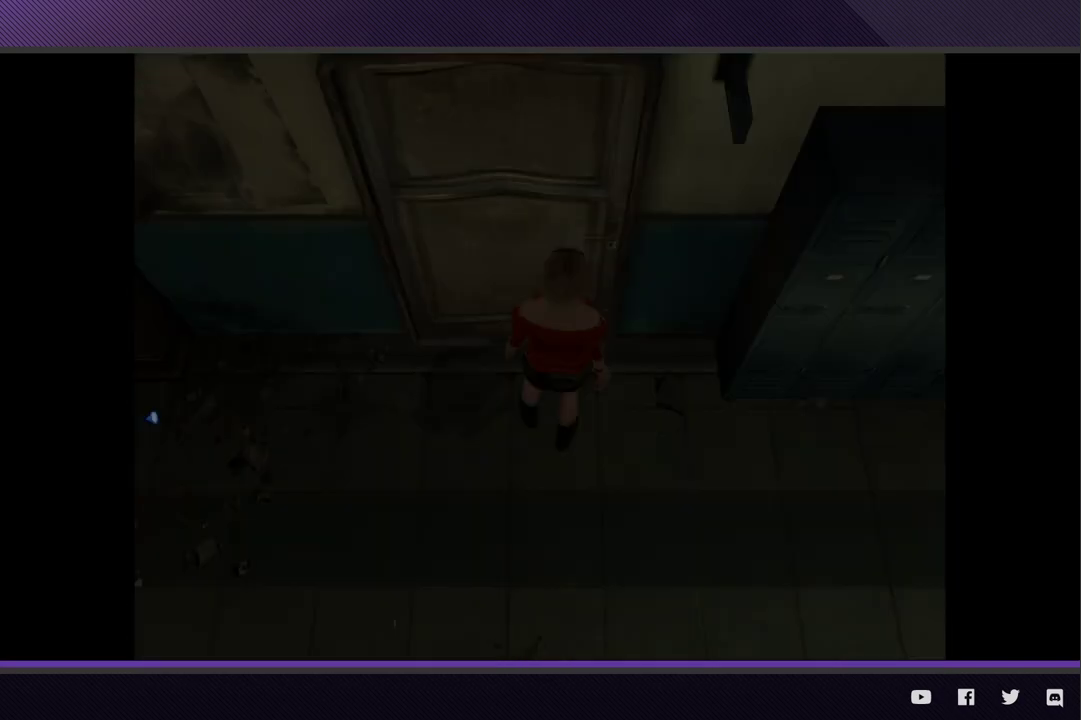
{"buttons": [], "left_stick": "left", "right_stick": "center", "events": [[83, "left_stick", "left"]]}
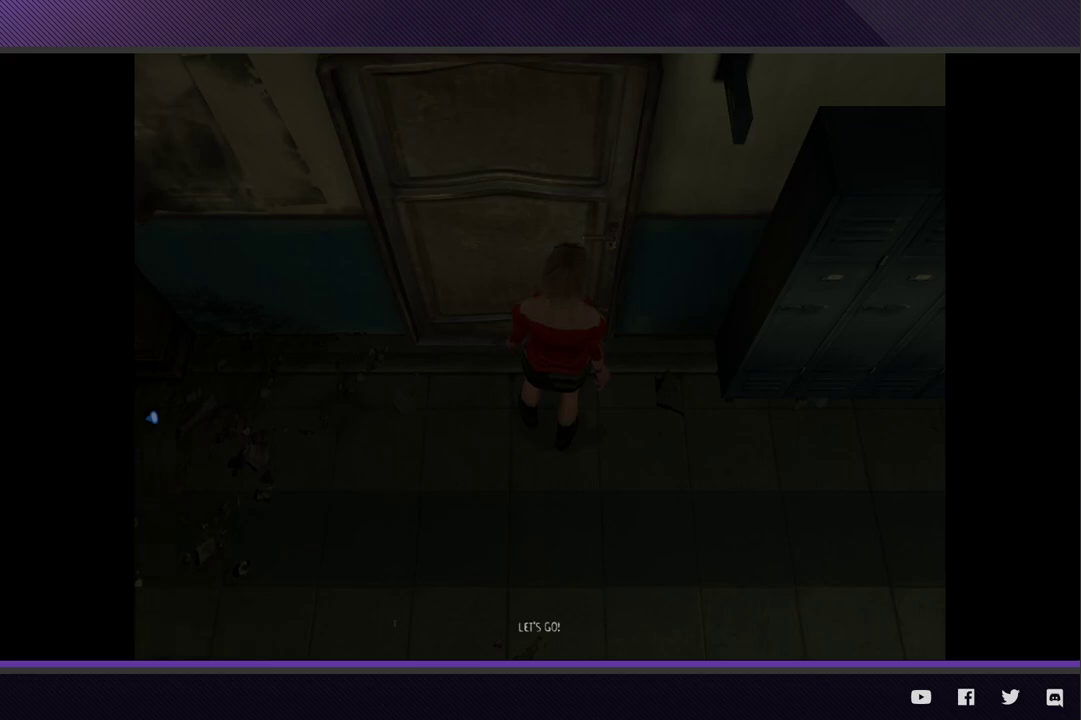
{"buttons": [], "left_stick": "left", "right_stick": "center", "events": []}
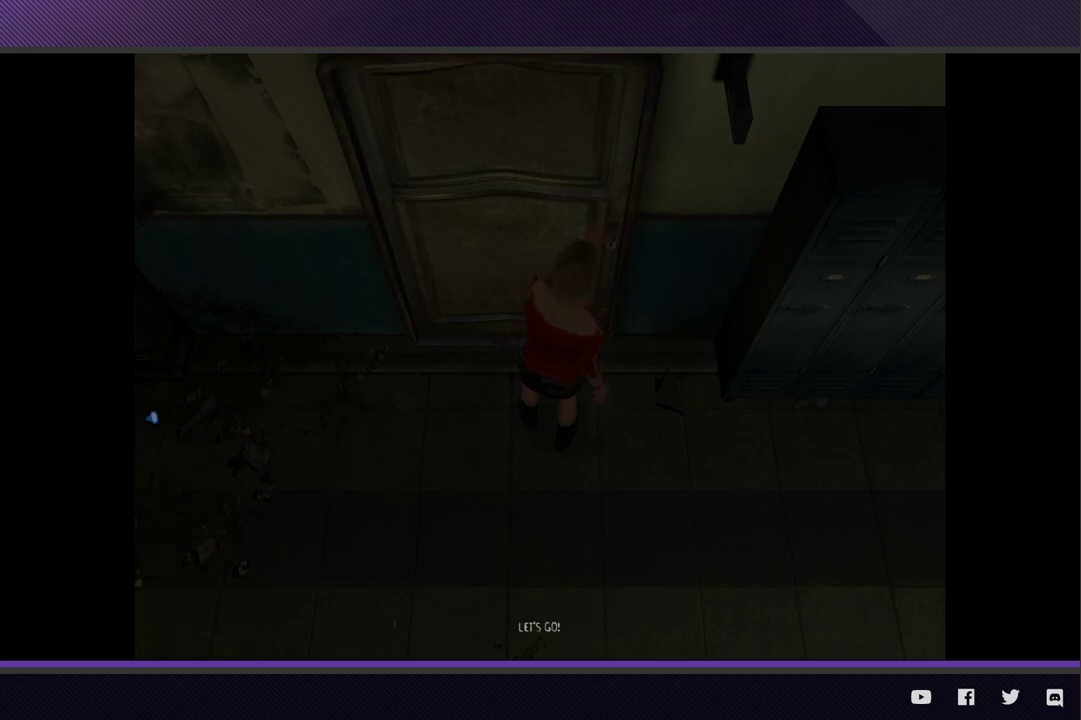
{"buttons": [], "left_stick": "left", "right_stick": "center", "events": []}
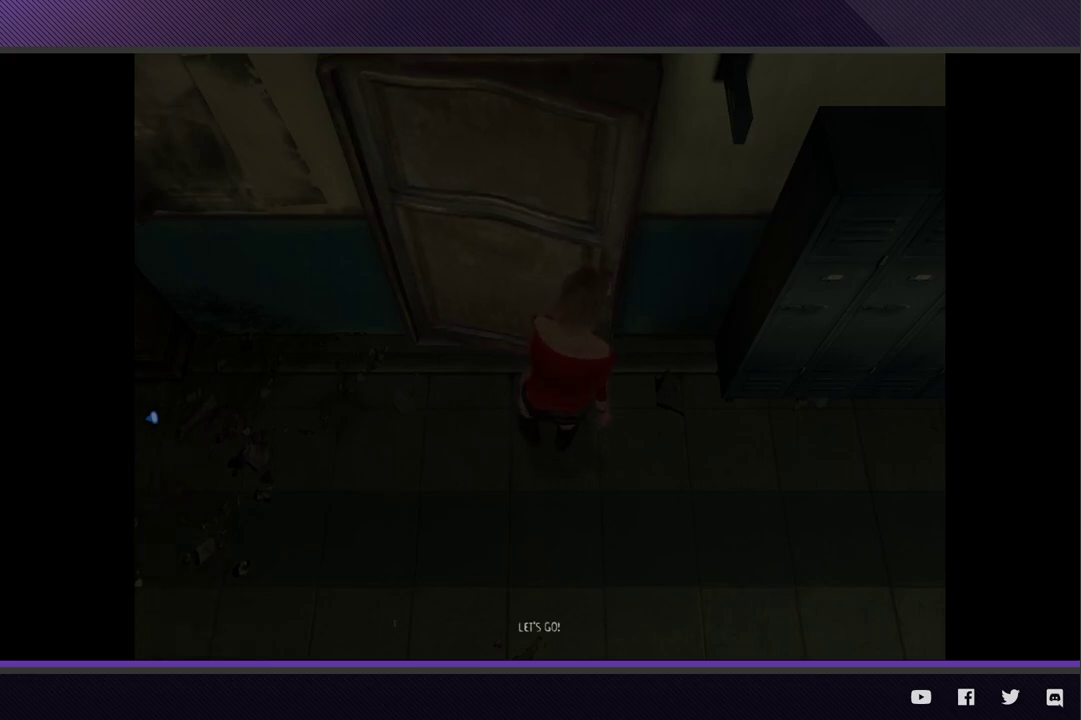
{"buttons": [], "left_stick": "left", "right_stick": "center", "events": []}
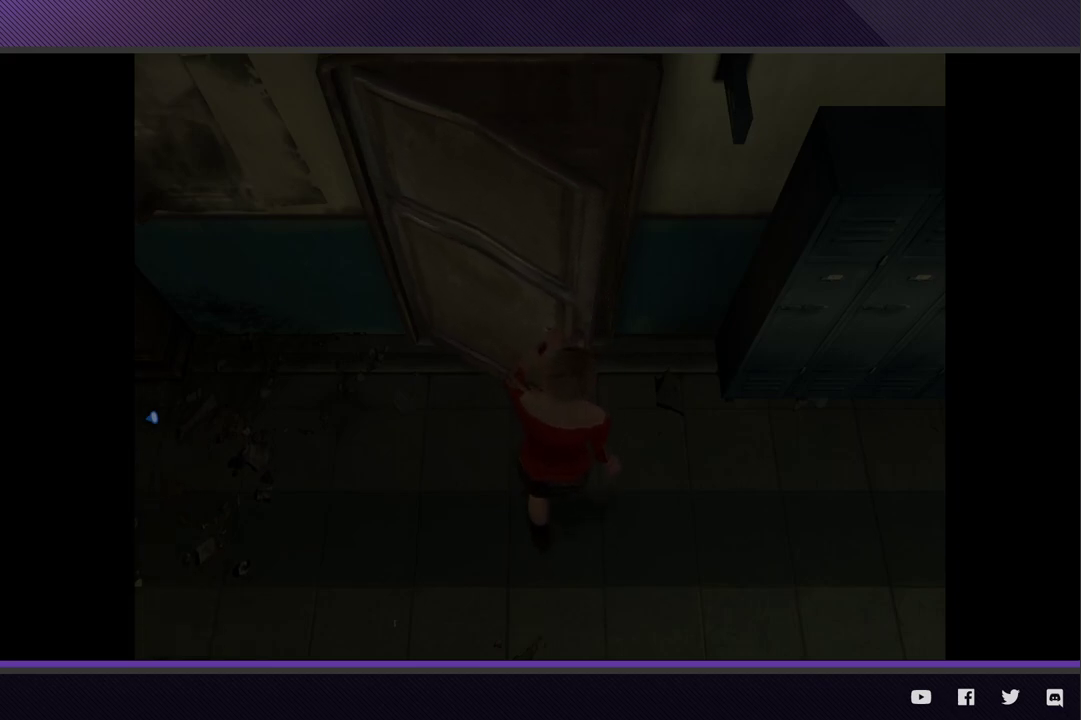
{"buttons": [], "left_stick": "left", "right_stick": "center", "events": [[283, "Y", "down"], [350, "Y", "up"]]}
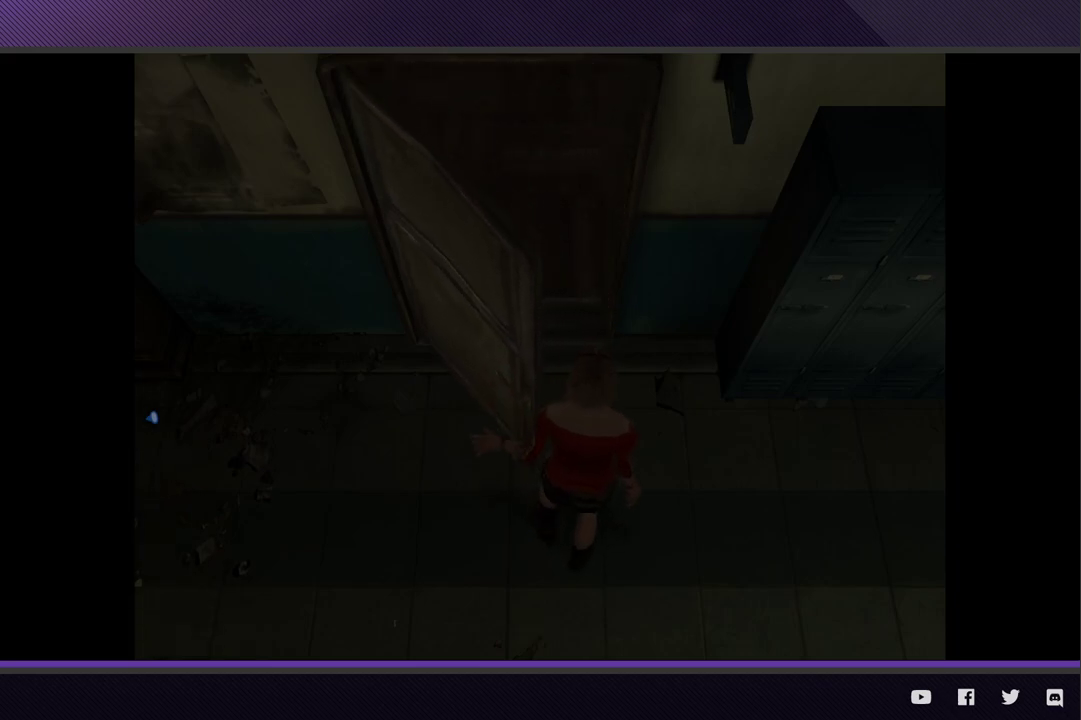
{"buttons": [], "left_stick": "left", "right_stick": "center", "events": [[17, "Y", "down"], [83, "Y", "up"], [217, "Y", "down"], [283, "Y", "up"], [433, "Y", "down"], [500, "Y", "up"]]}
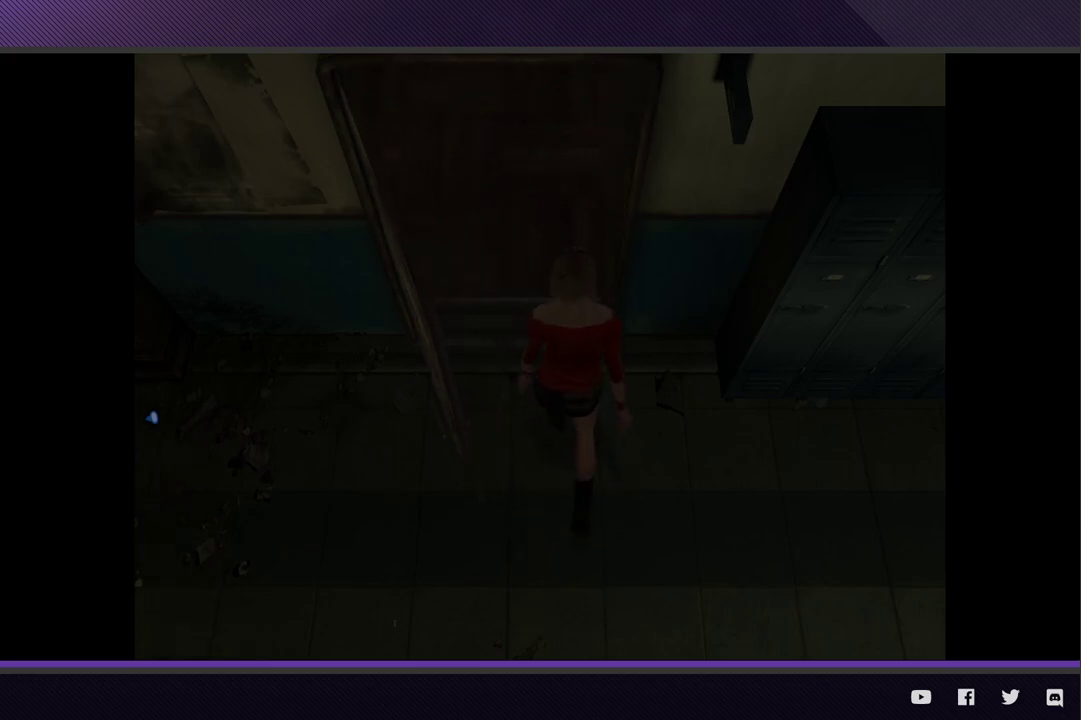
{"buttons": ["Y"], "left_stick": "left", "right_stick": "center", "events": [[100, "Y", "down"], [217, "Y", "up"], [300, "Y", "down"], [400, "Y", "up"], [483, "Y", "down"]]}
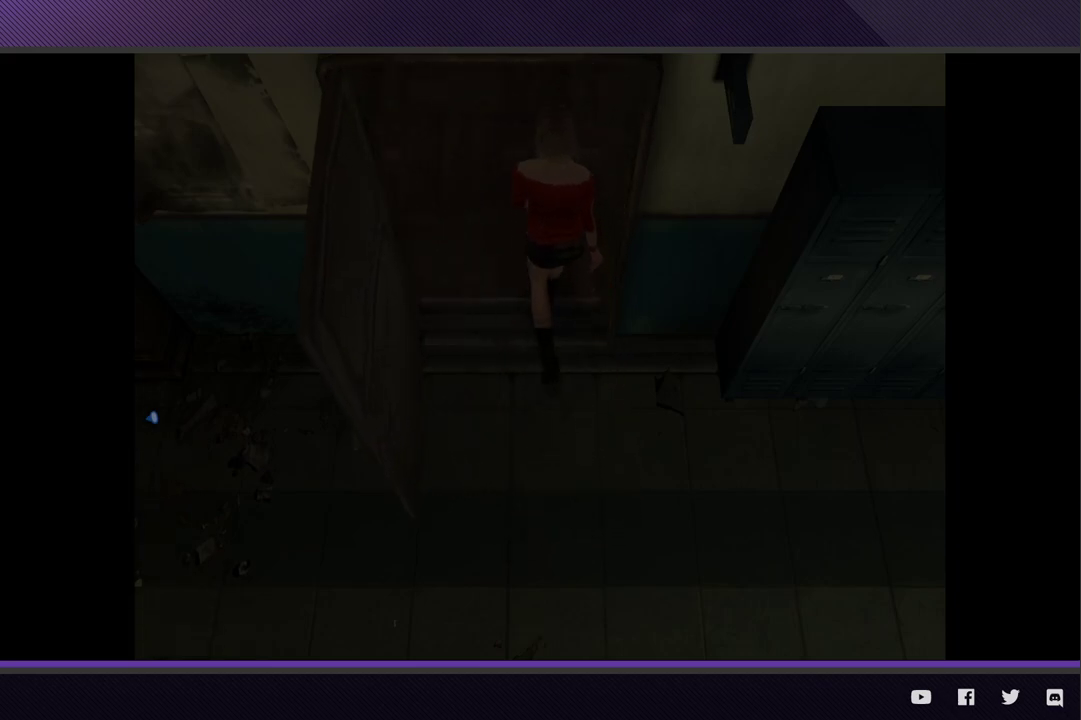
{"buttons": [], "left_stick": "left", "right_stick": "center", "events": [[83, "Y", "up"], [167, "Y", "down"], [283, "Y", "up"], [367, "Y", "down"], [450, "Y", "up"]]}
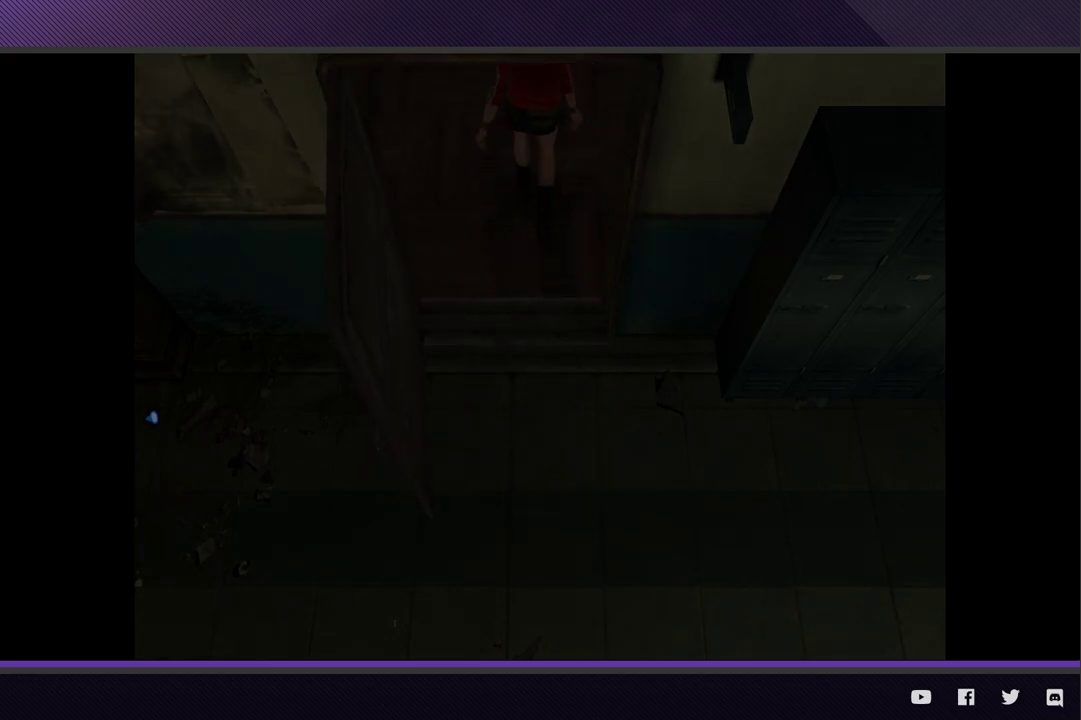
{"buttons": ["Y"], "left_stick": "left", "right_stick": "center", "events": [[50, "Y", "down"], [150, "Y", "up"], [233, "Y", "down"], [350, "Y", "up"], [417, "Y", "down"]]}
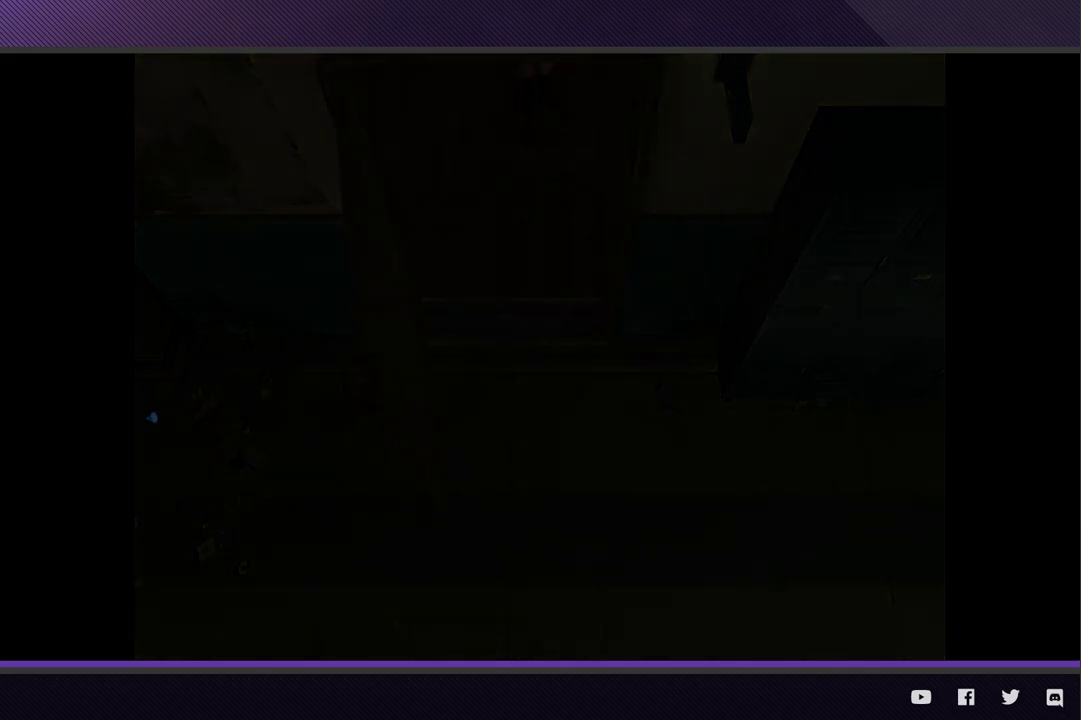
{"buttons": ["Y"], "left_stick": "left", "right_stick": "center", "events": [[17, "Y", "up"], [117, "Y", "down"], [233, "Y", "up"], [317, "Y", "down"], [383, "Y", "up"], [483, "Y", "down"]]}
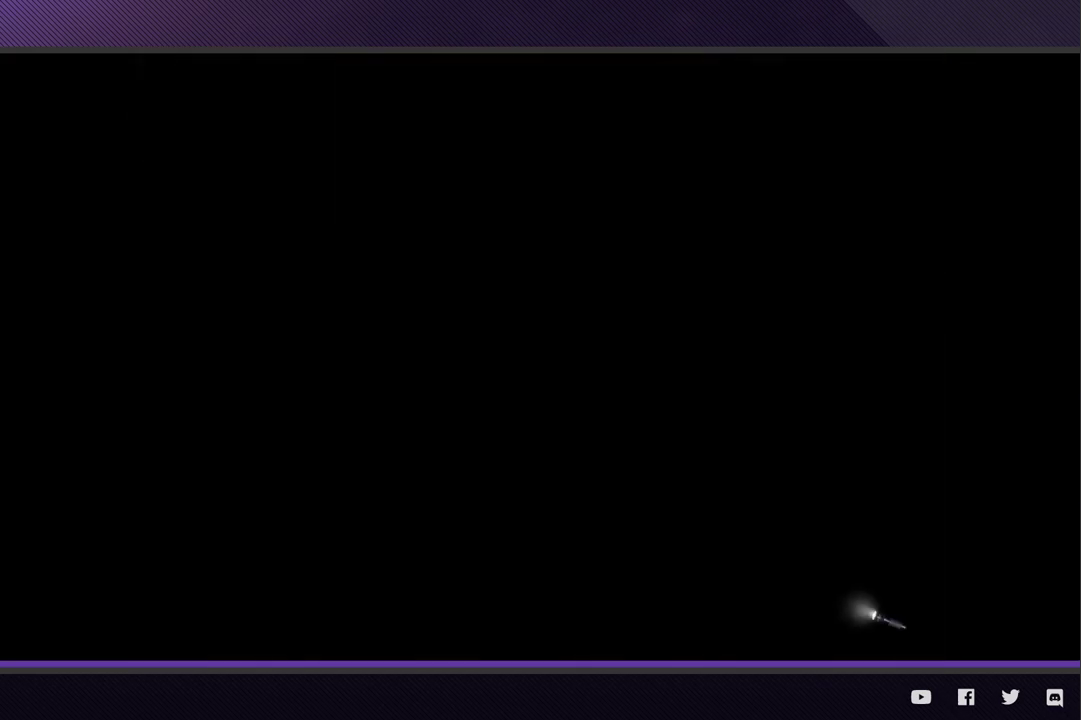
{"buttons": [], "left_stick": "down-left", "right_stick": "center", "events": [[83, "Y", "up"], [183, "Y", "down"], [283, "Y", "up"], [300, "left_stick", "down-left"], [367, "Y", "down"], [433, "Y", "up"]]}
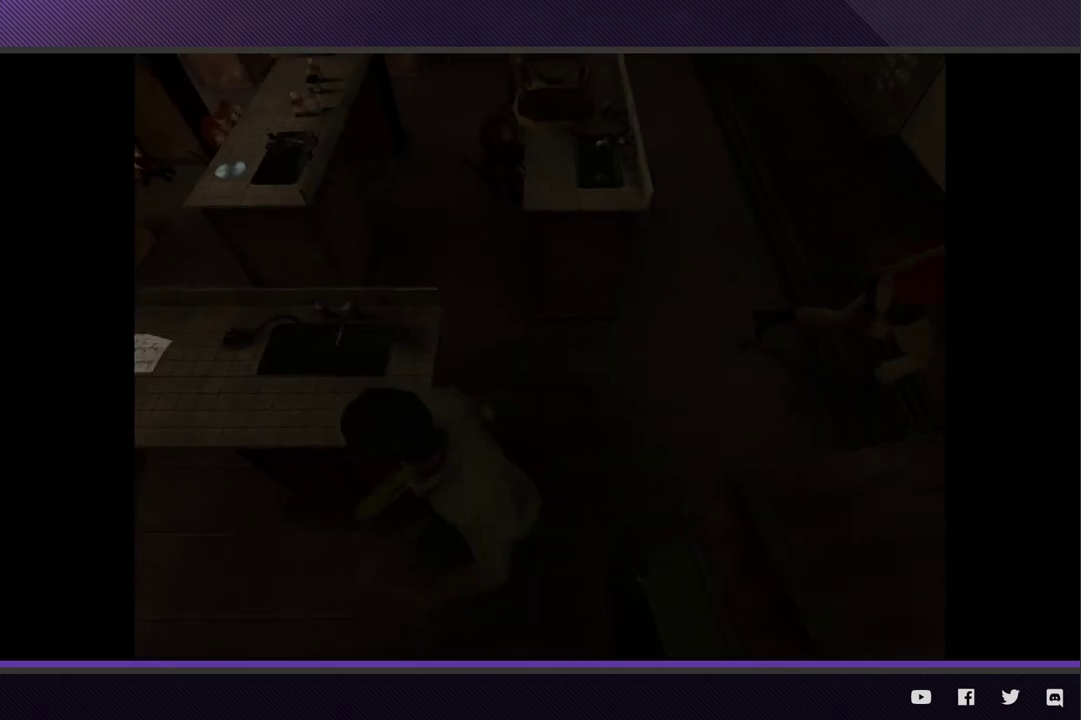
{"buttons": [], "left_stick": "left", "right_stick": "center", "events": [[33, "left_stick", "left"]]}
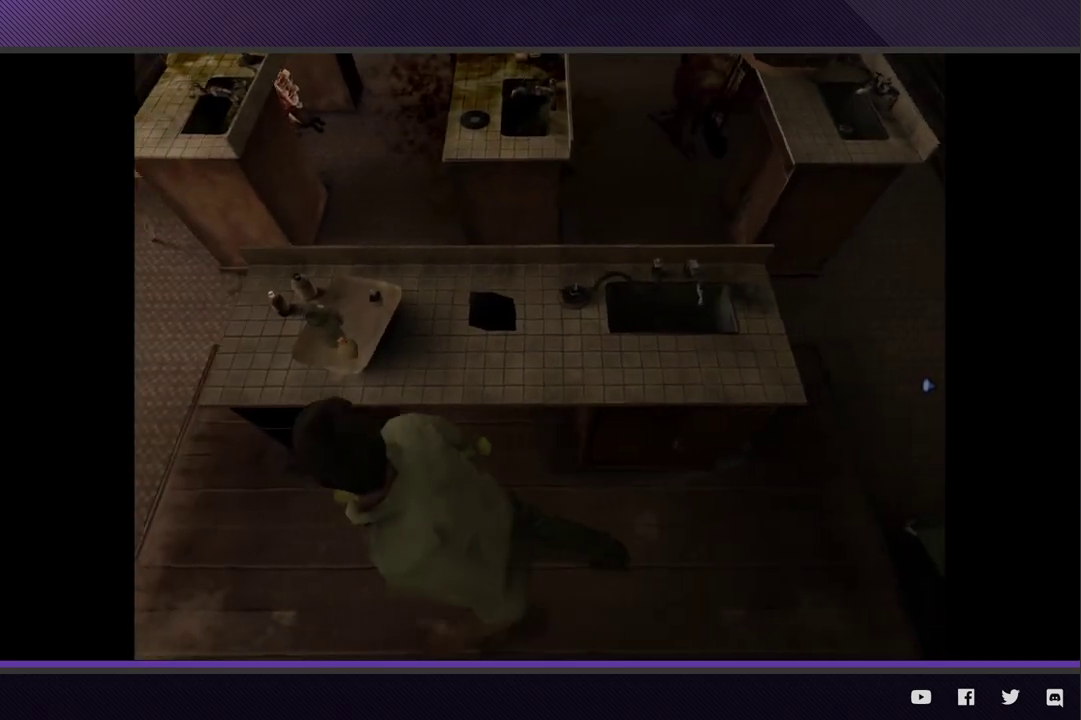
{"buttons": [], "left_stick": "up-left", "right_stick": "center", "events": [[283, "left_stick", "up-left"]]}
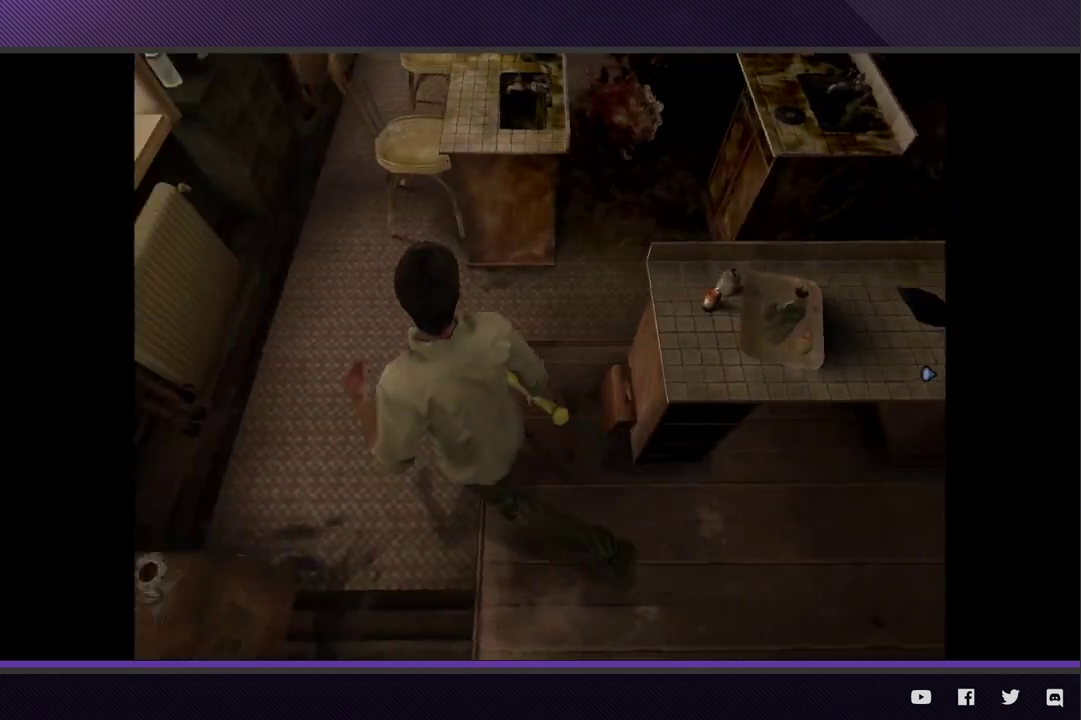
{"buttons": [], "left_stick": "up-left", "right_stick": "center", "events": []}
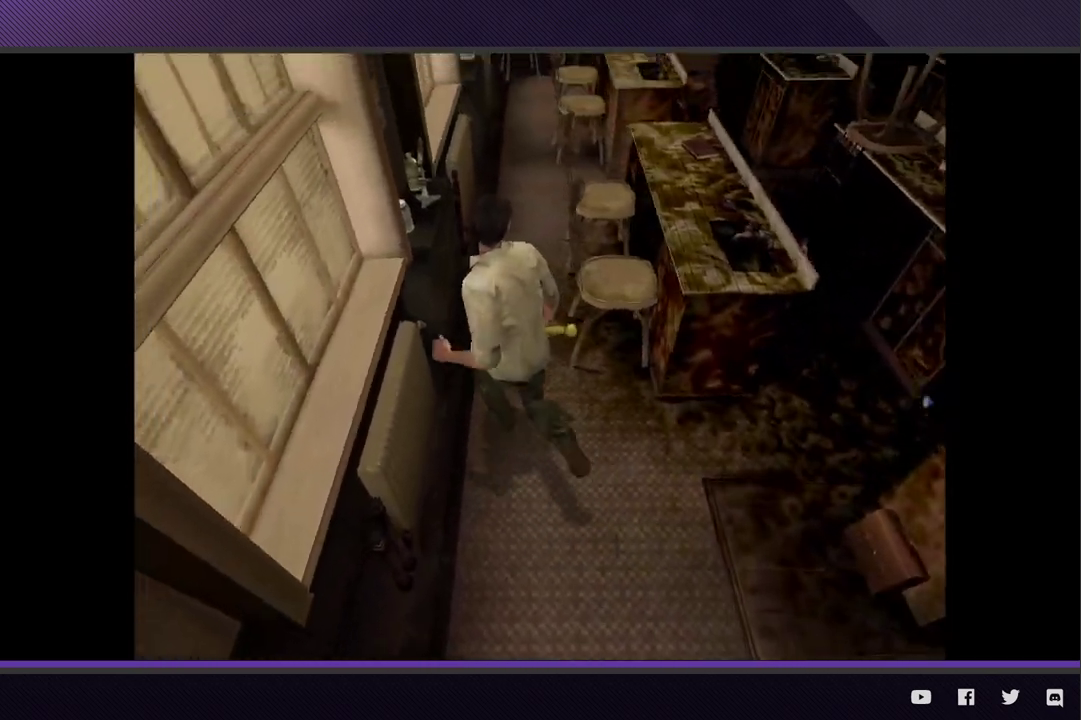
{"buttons": [], "left_stick": "up", "right_stick": "center", "events": [[267, "left_stick", "up"]]}
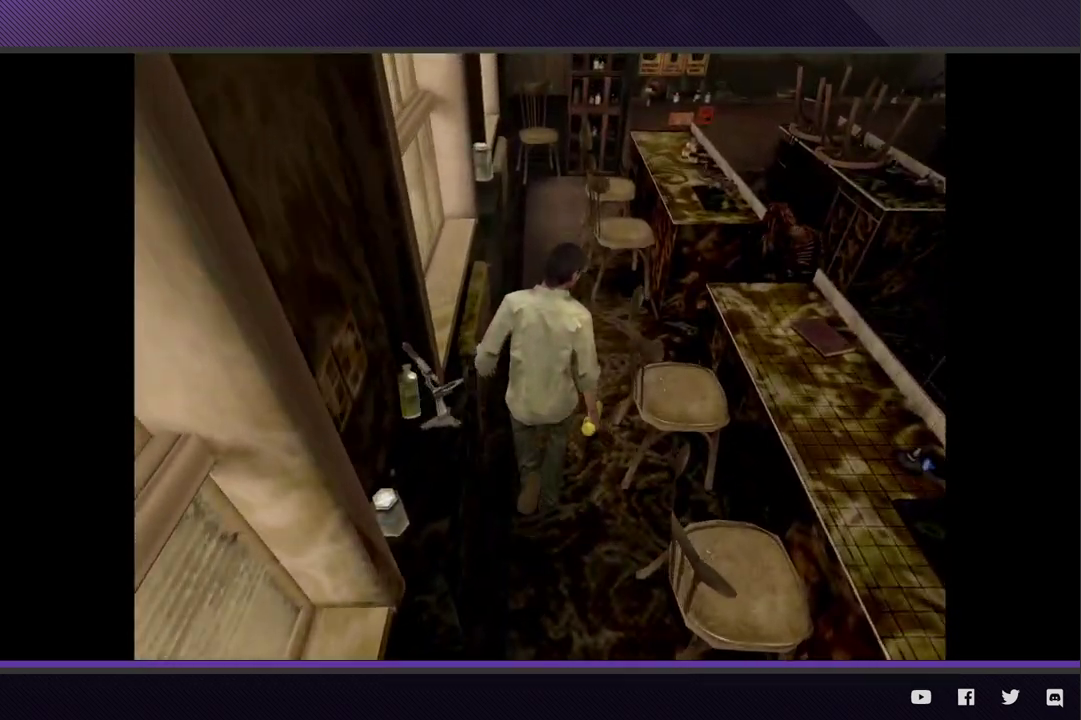
{"buttons": [], "left_stick": "up", "right_stick": "center", "events": []}
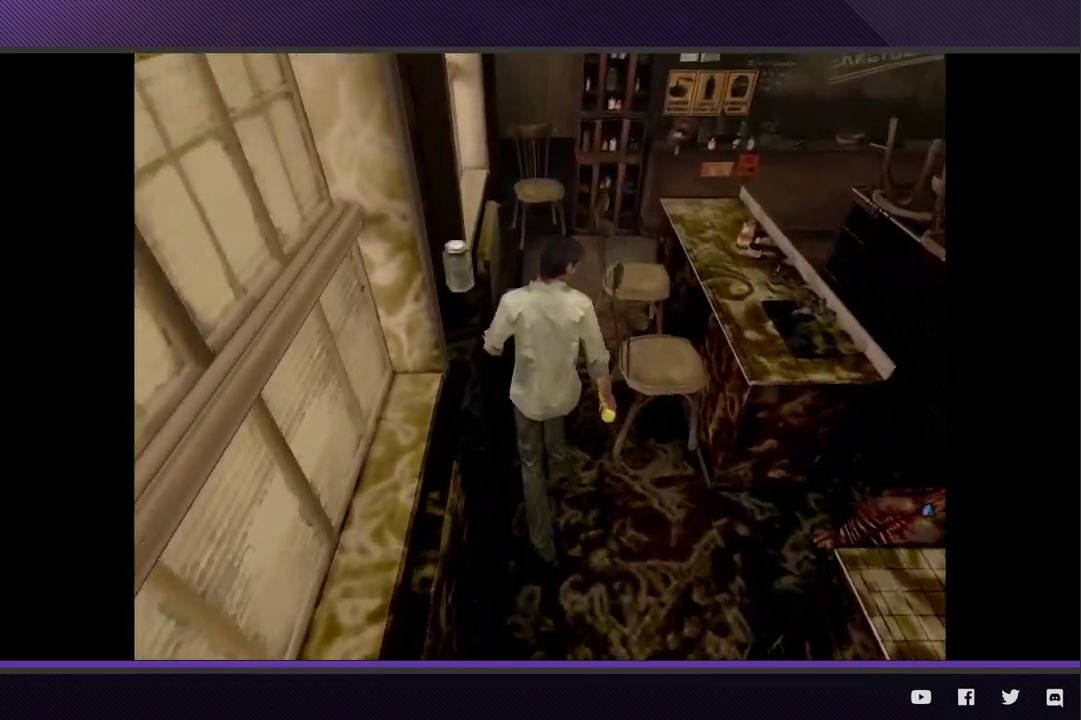
{"buttons": [], "left_stick": "up-right", "right_stick": "center", "events": [[483, "left_stick", "up-right"]]}
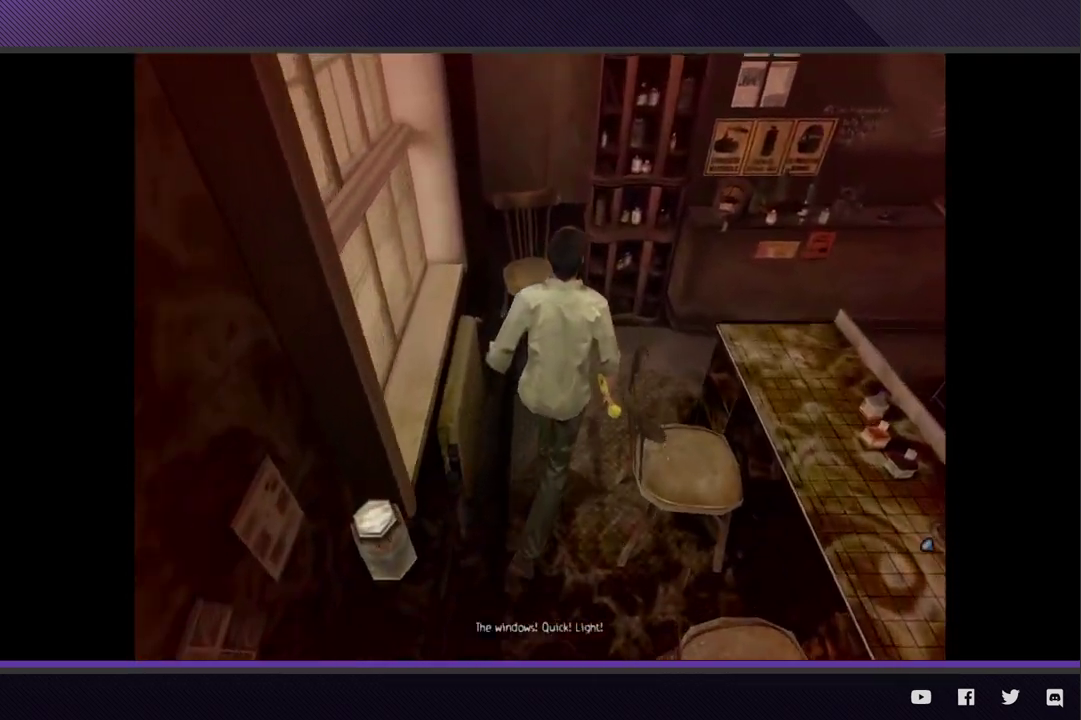
{"buttons": [], "left_stick": "up-right", "right_stick": "center", "events": []}
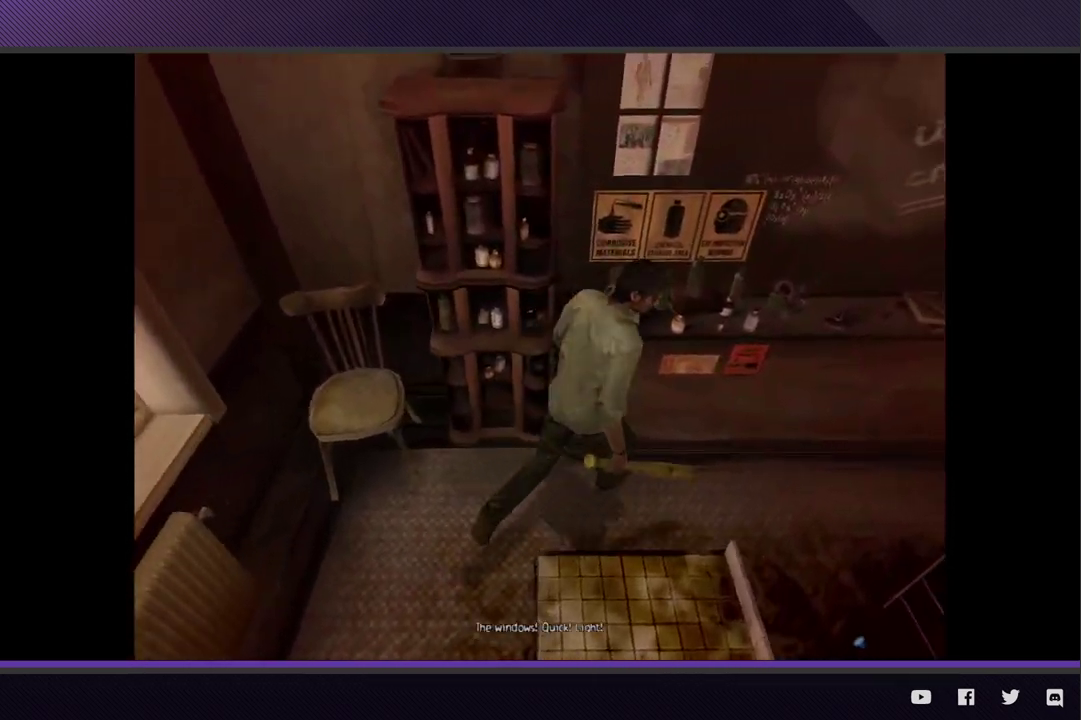
{"buttons": ["A", "L1"], "left_stick": "center", "right_stick": "center", "events": [[33, "left_stick", "up"], [217, "left_stick", "center"], [233, "L1", "down"], [317, "A", "down"], [400, "A", "up"], [450, "A", "down"]]}
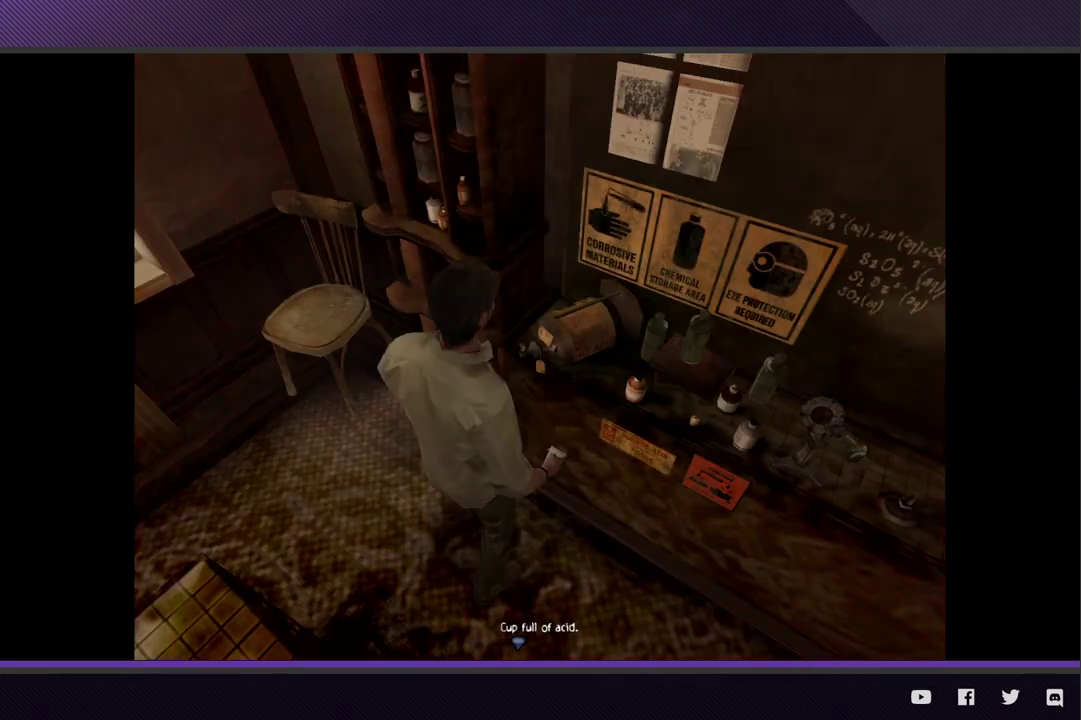
{"buttons": [], "left_stick": "center", "right_stick": "center", "events": [[33, "A", "up"], [117, "L1", "up"]]}
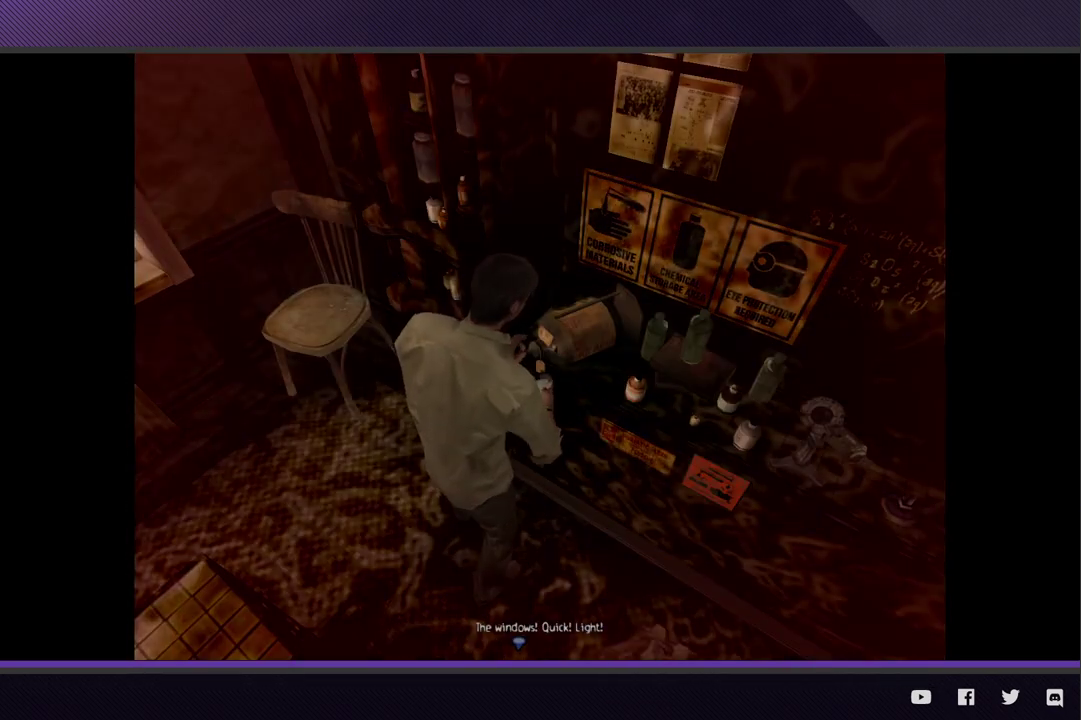
{"buttons": [], "left_stick": "center", "right_stick": "center", "events": []}
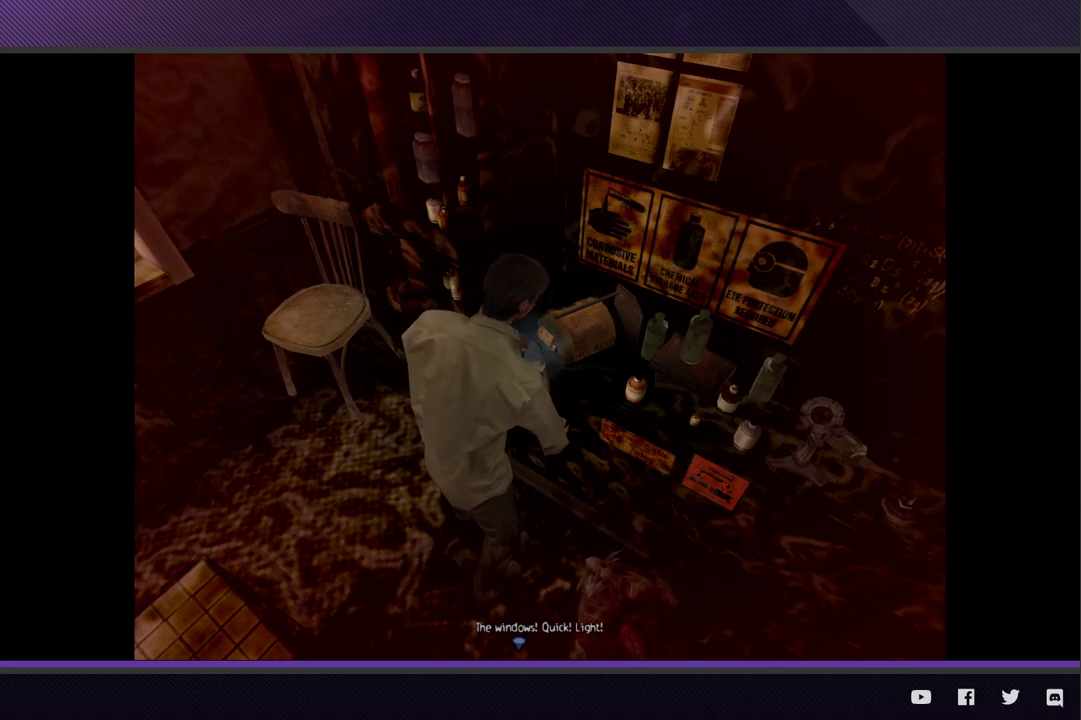
{"buttons": [], "left_stick": "center", "right_stick": "center", "events": []}
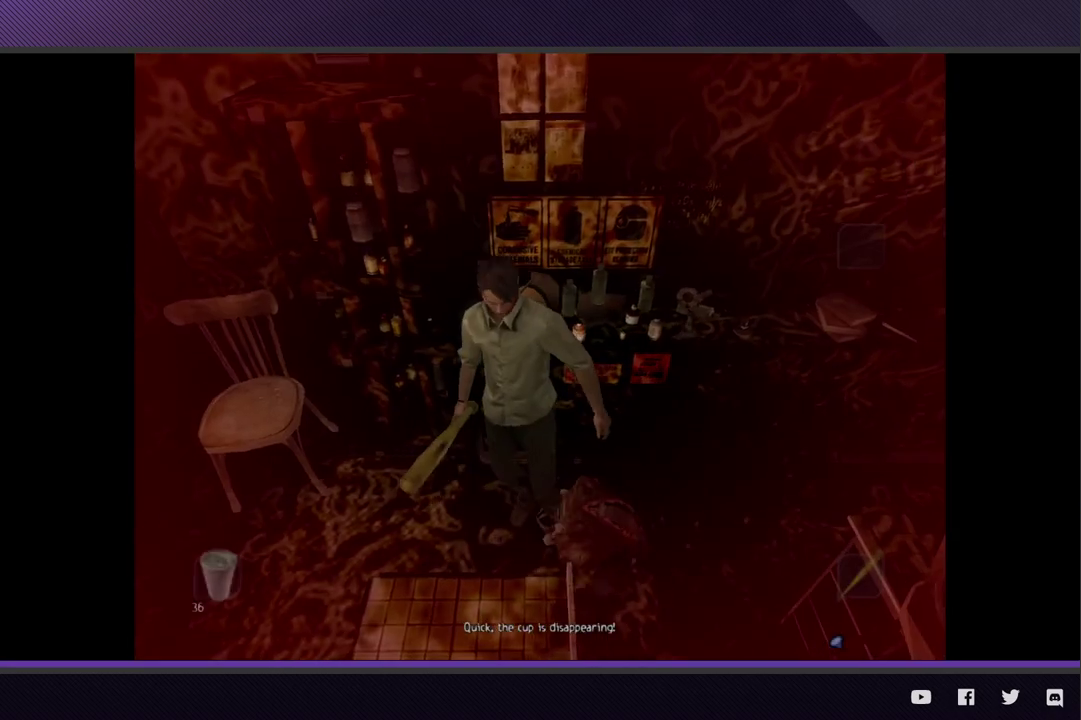
{"buttons": [], "left_stick": "center", "right_stick": "center", "events": []}
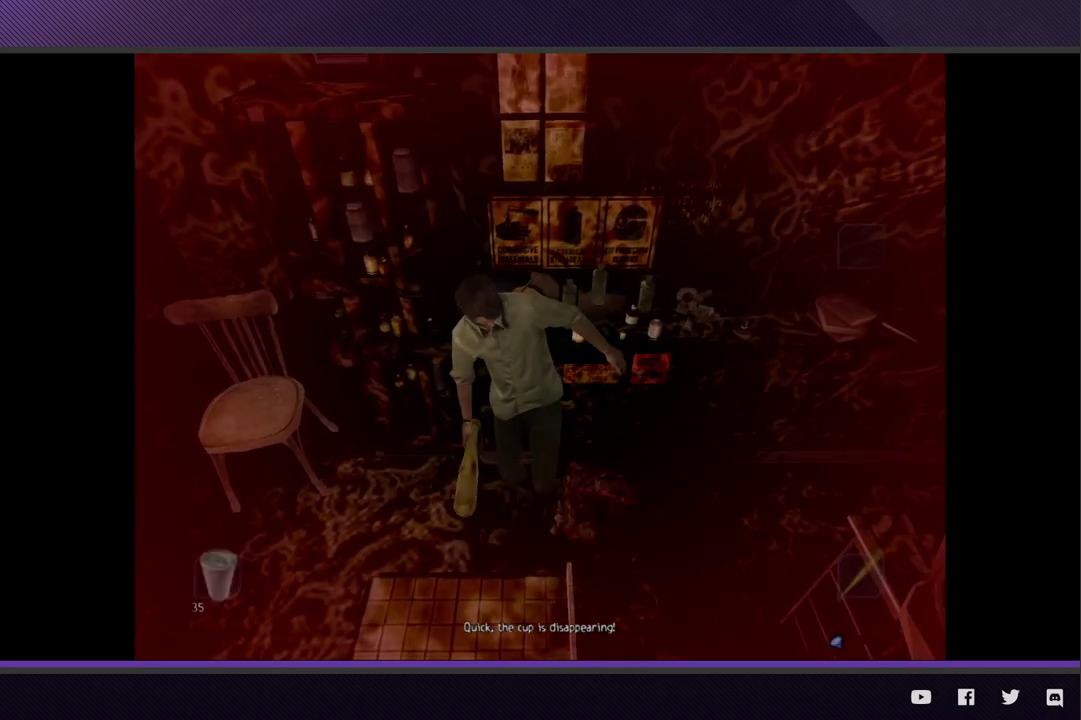
{"buttons": [], "left_stick": "center", "right_stick": "center", "events": []}
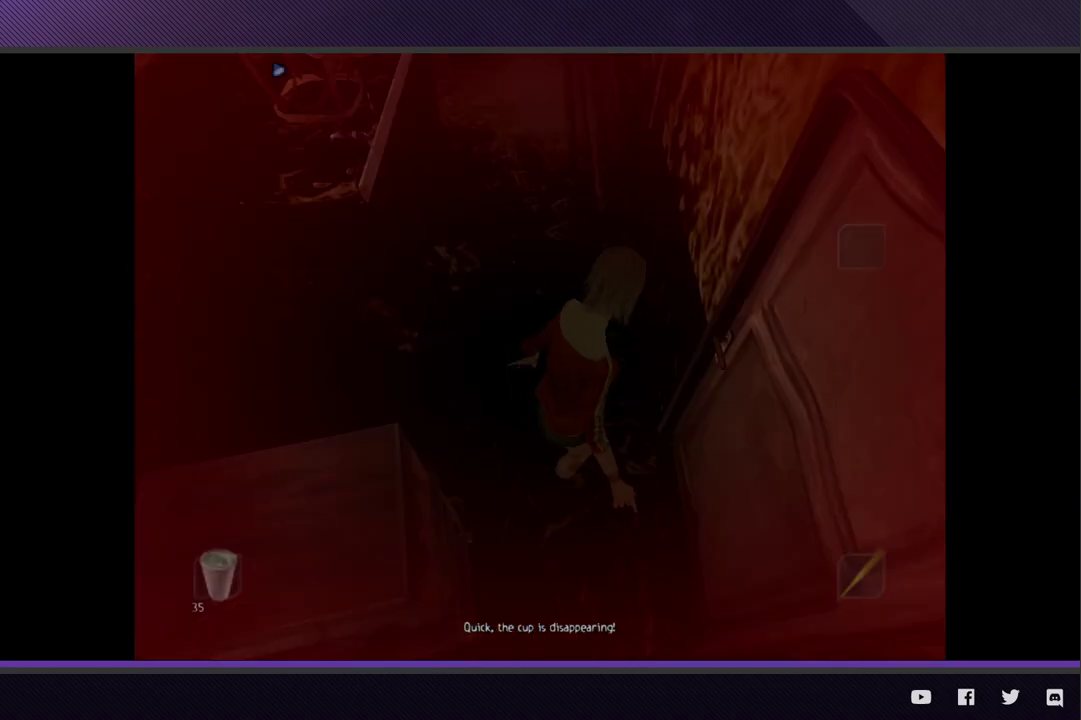
{"buttons": [], "left_stick": "center", "right_stick": "center", "events": []}
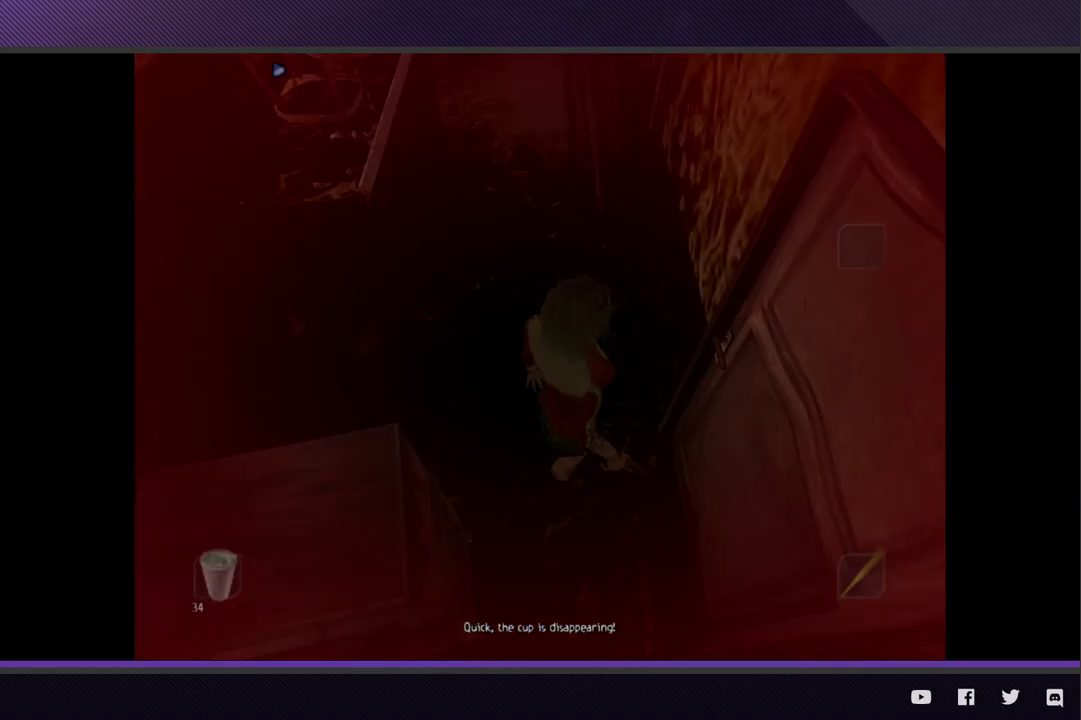
{"buttons": [], "left_stick": "center", "right_stick": "center", "events": []}
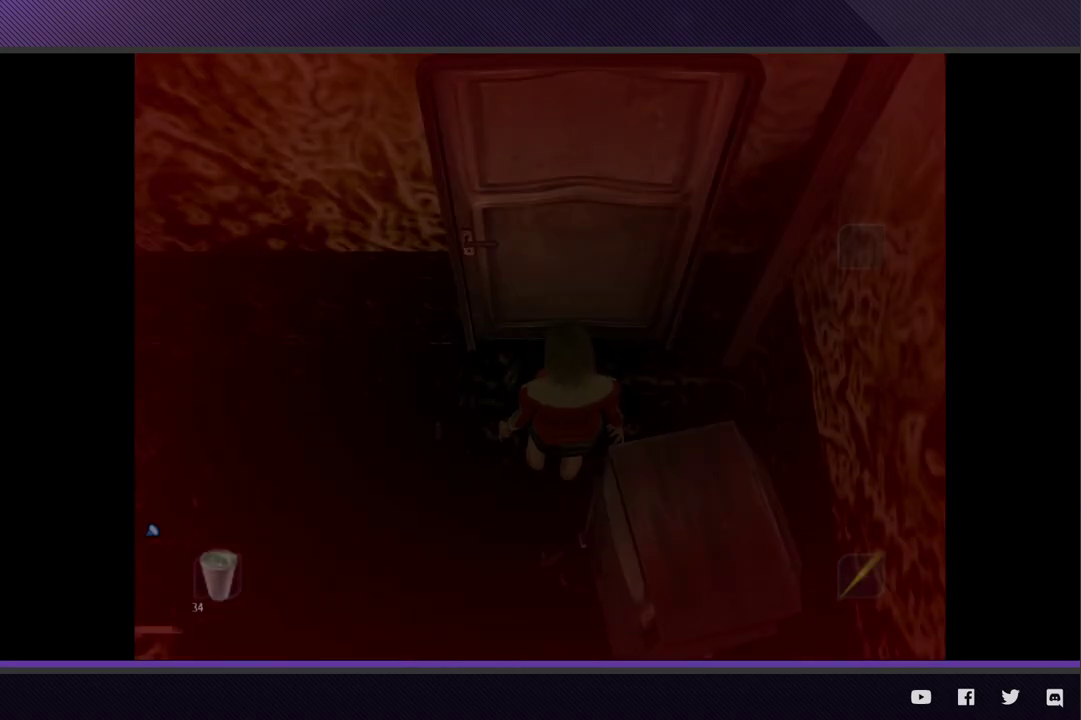
{"buttons": [], "left_stick": "center", "right_stick": "center", "events": []}